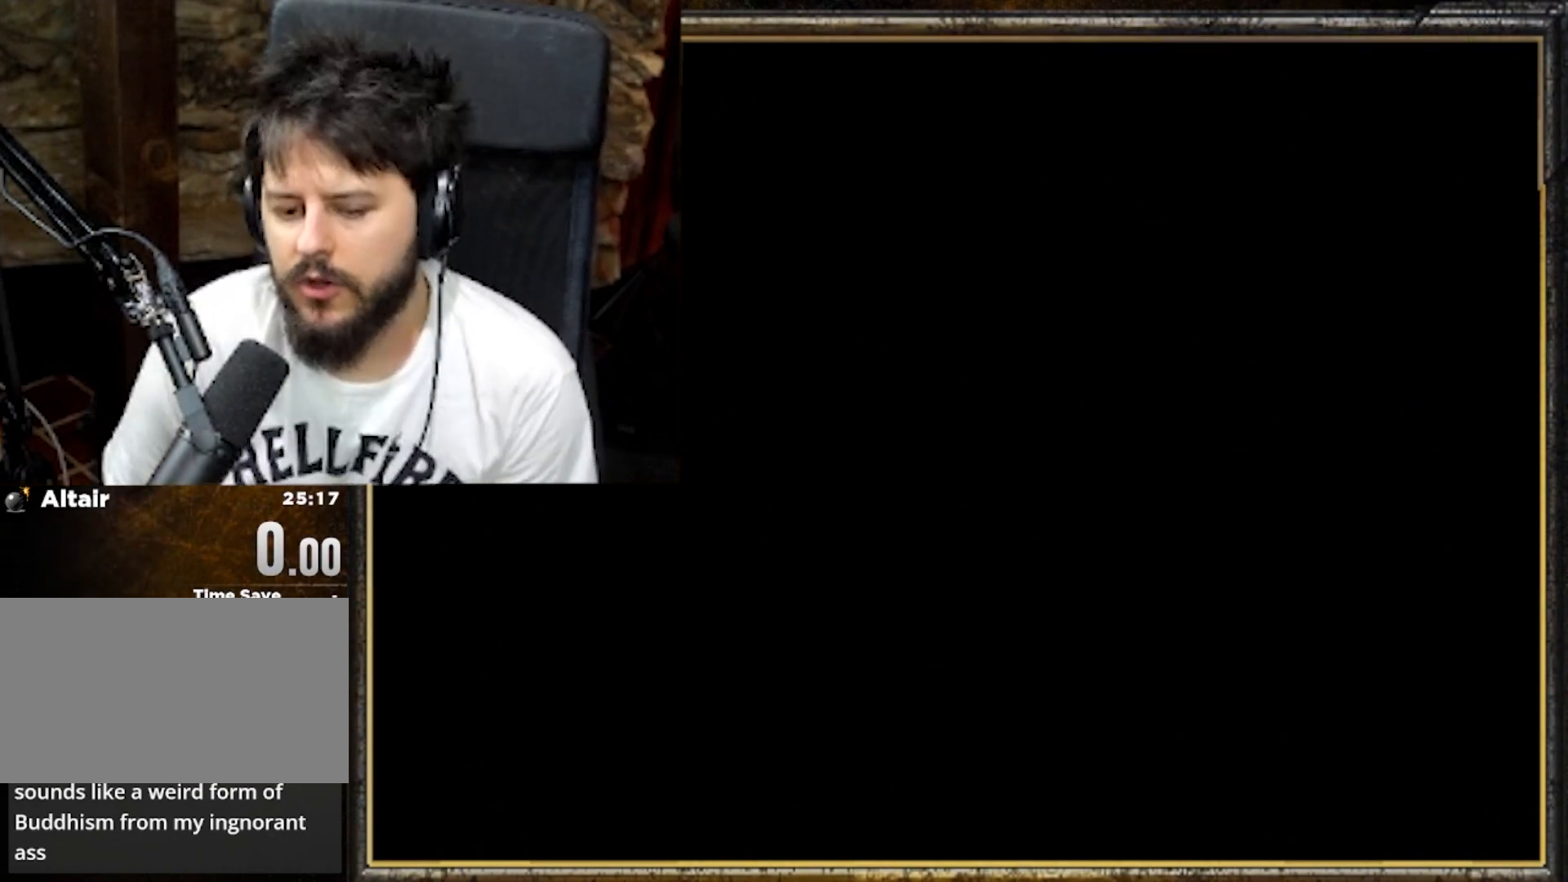
Gameplay with a controller (Nintendo layout); each line is a JSON object with the inputs held at the frame after it. "events" lists button and stick changes between this image and that frame as [ms after this image, input, new state], when the widget could be followed in between. Not read: L3 R3 START.
{"buttons": ["A"], "left_stick": "center", "events": [[500, "A", "down"]]}
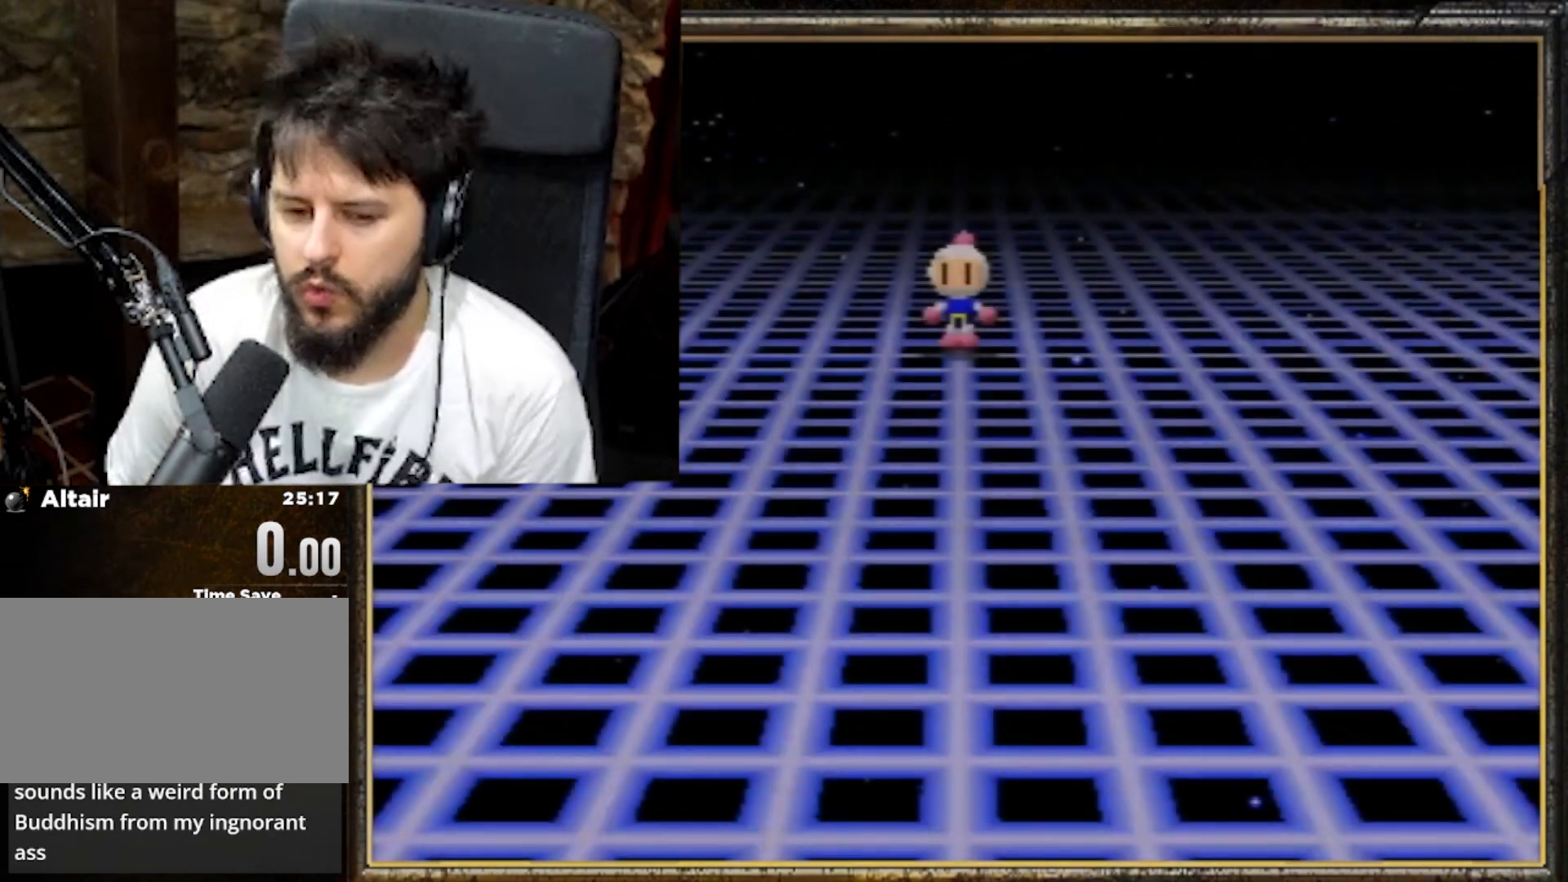
{"buttons": [], "left_stick": "center", "events": [[100, "A", "up"], [167, "A", "down"], [233, "A", "up"], [333, "A", "down"], [400, "A", "up"]]}
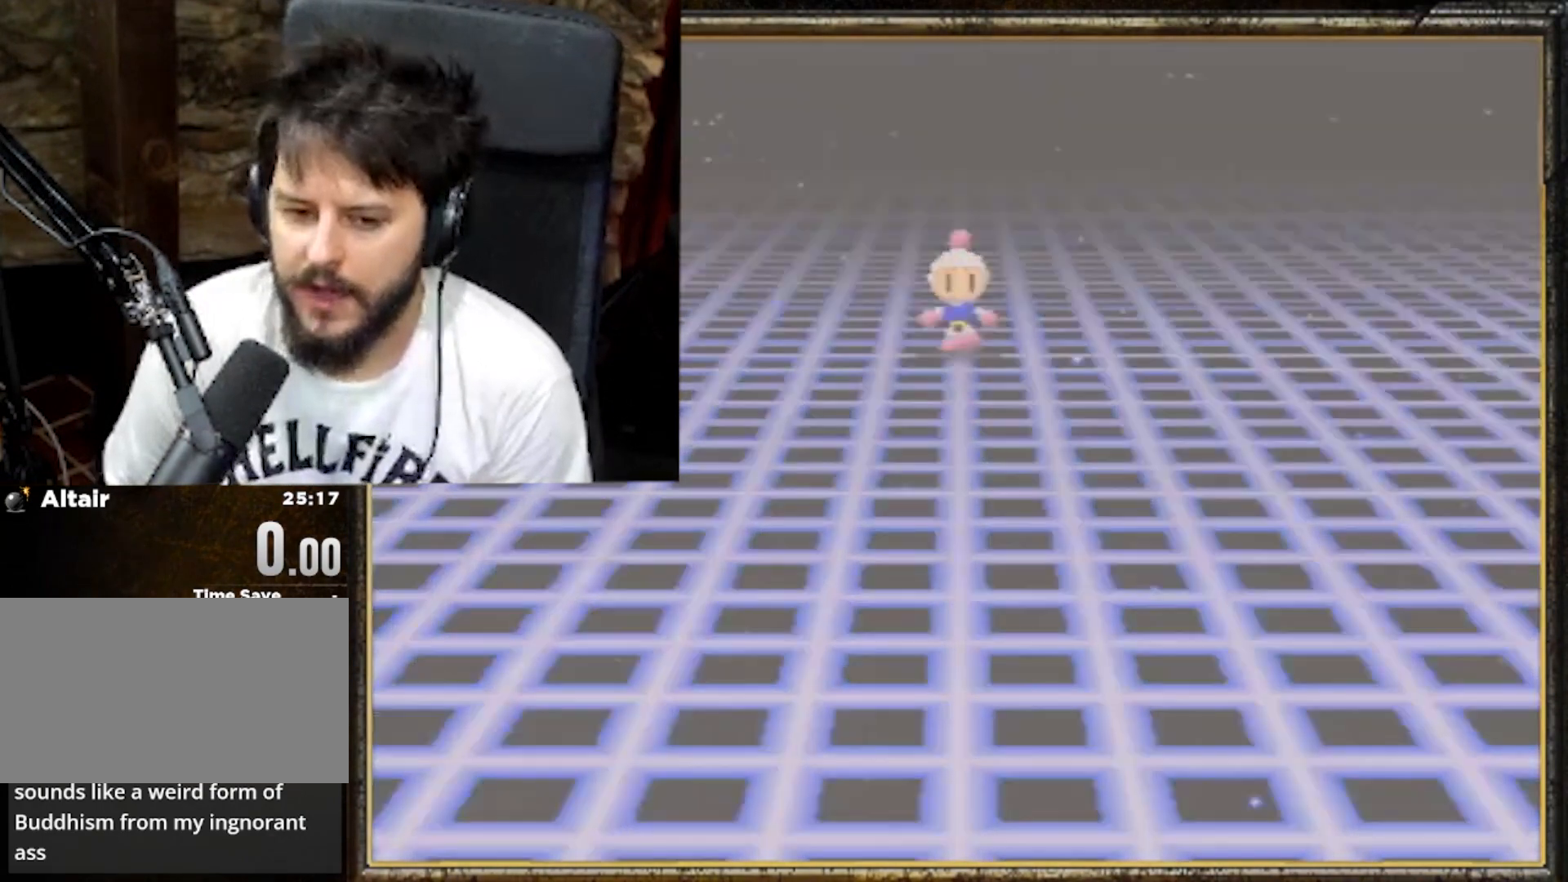
{"buttons": ["A"], "left_stick": "center", "events": [[33, "A", "down"], [67, "A", "up"], [167, "A", "down"], [233, "A", "up"], [300, "A", "down"], [367, "A", "up"], [433, "A", "down"]]}
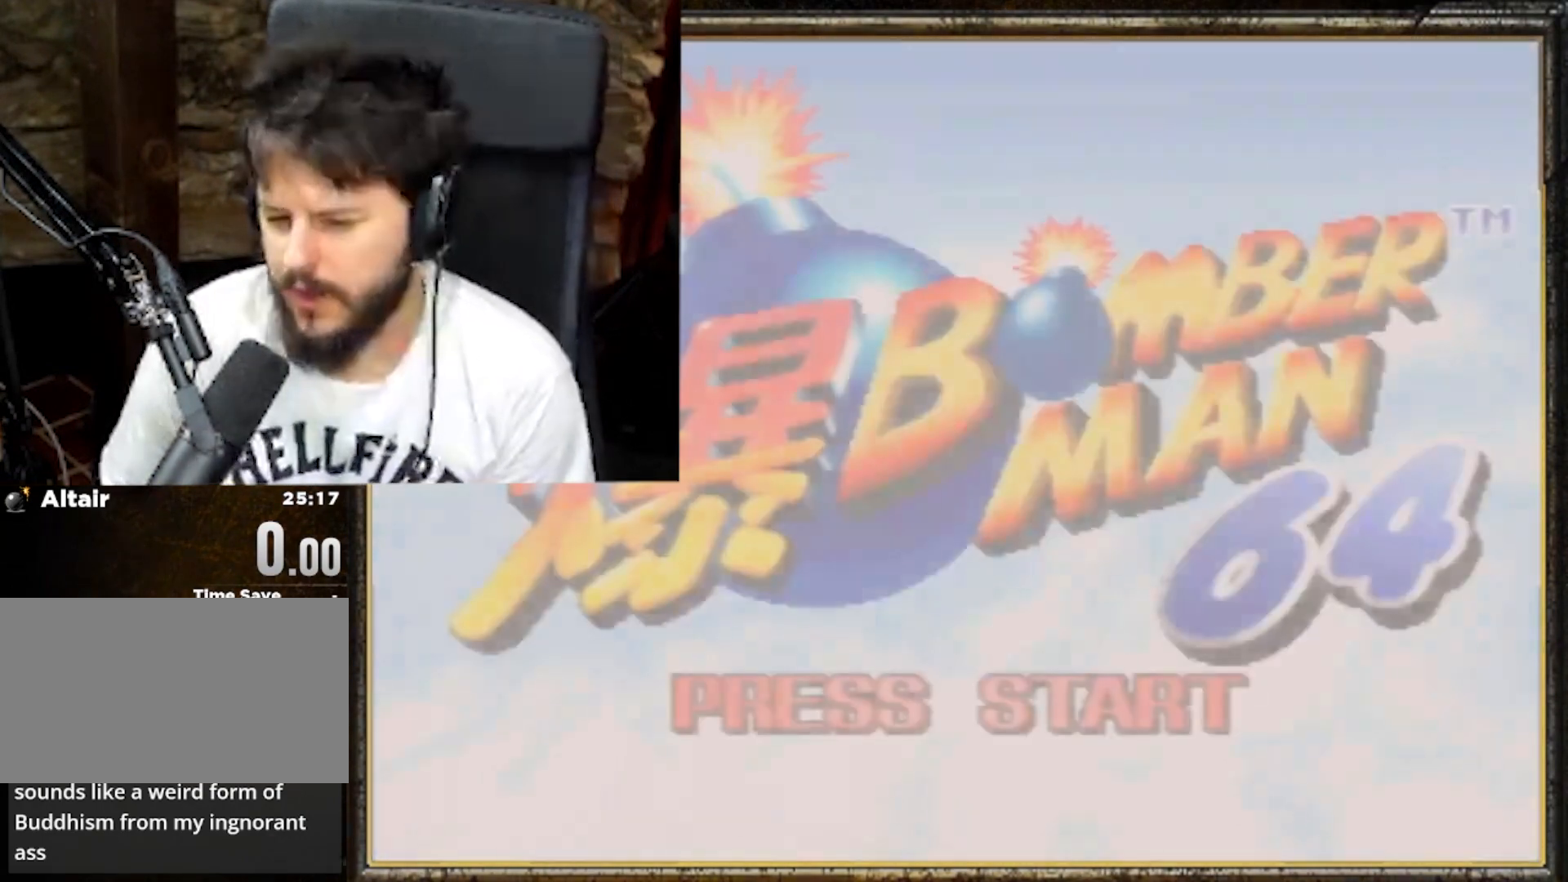
{"buttons": [], "left_stick": "center", "events": [[67, "A", "up"], [100, "A", "down"], [200, "A", "up"]]}
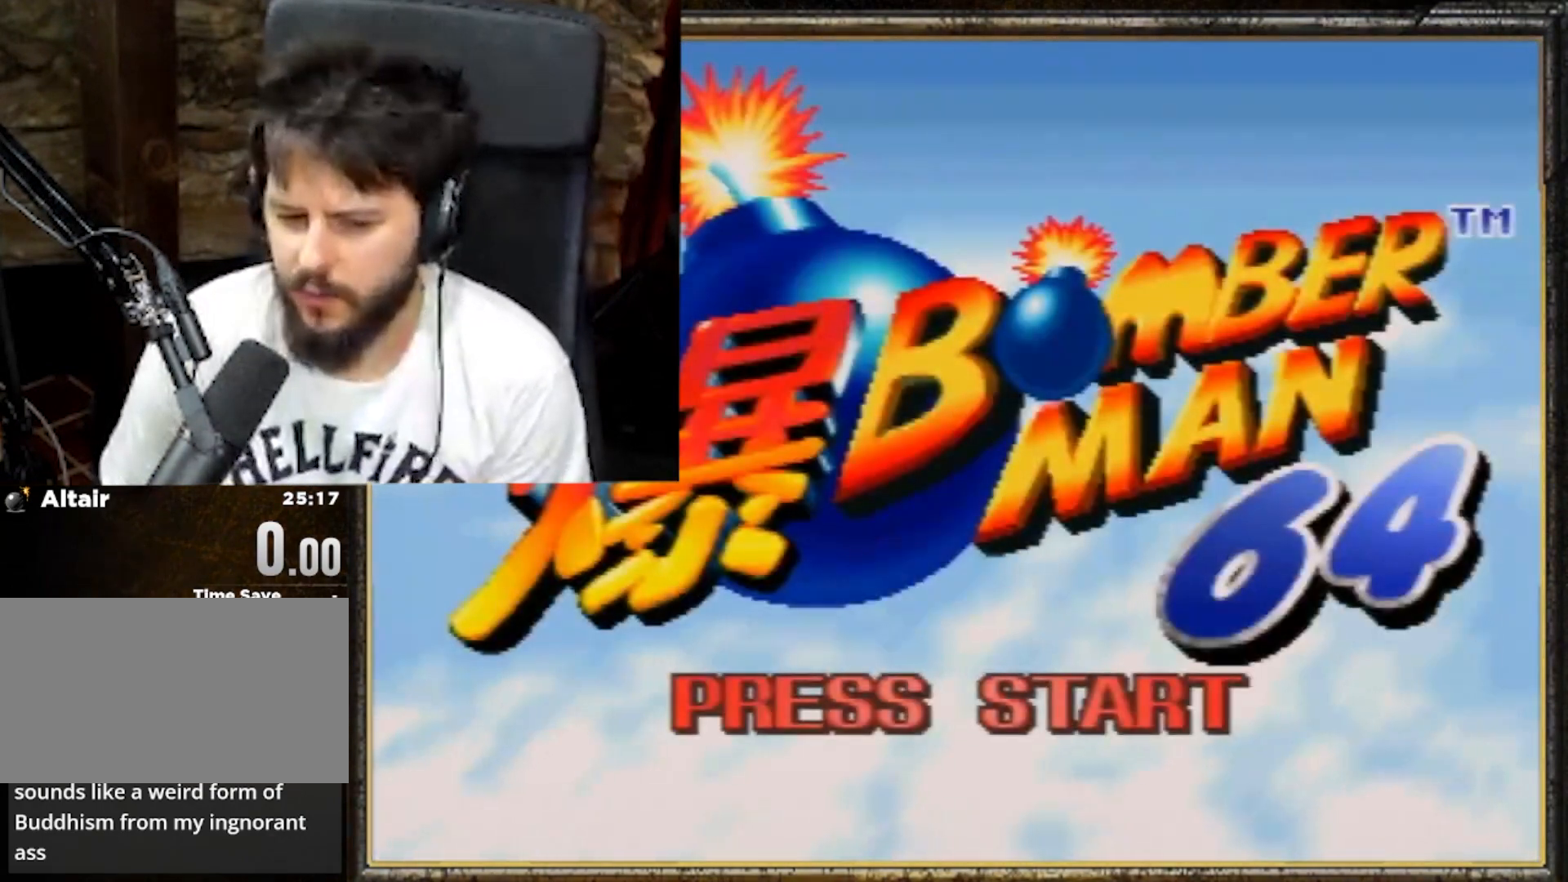
{"buttons": [], "left_stick": "center", "events": [[67, "A", "down"], [167, "A", "up"], [233, "A", "down"], [300, "A", "up"]]}
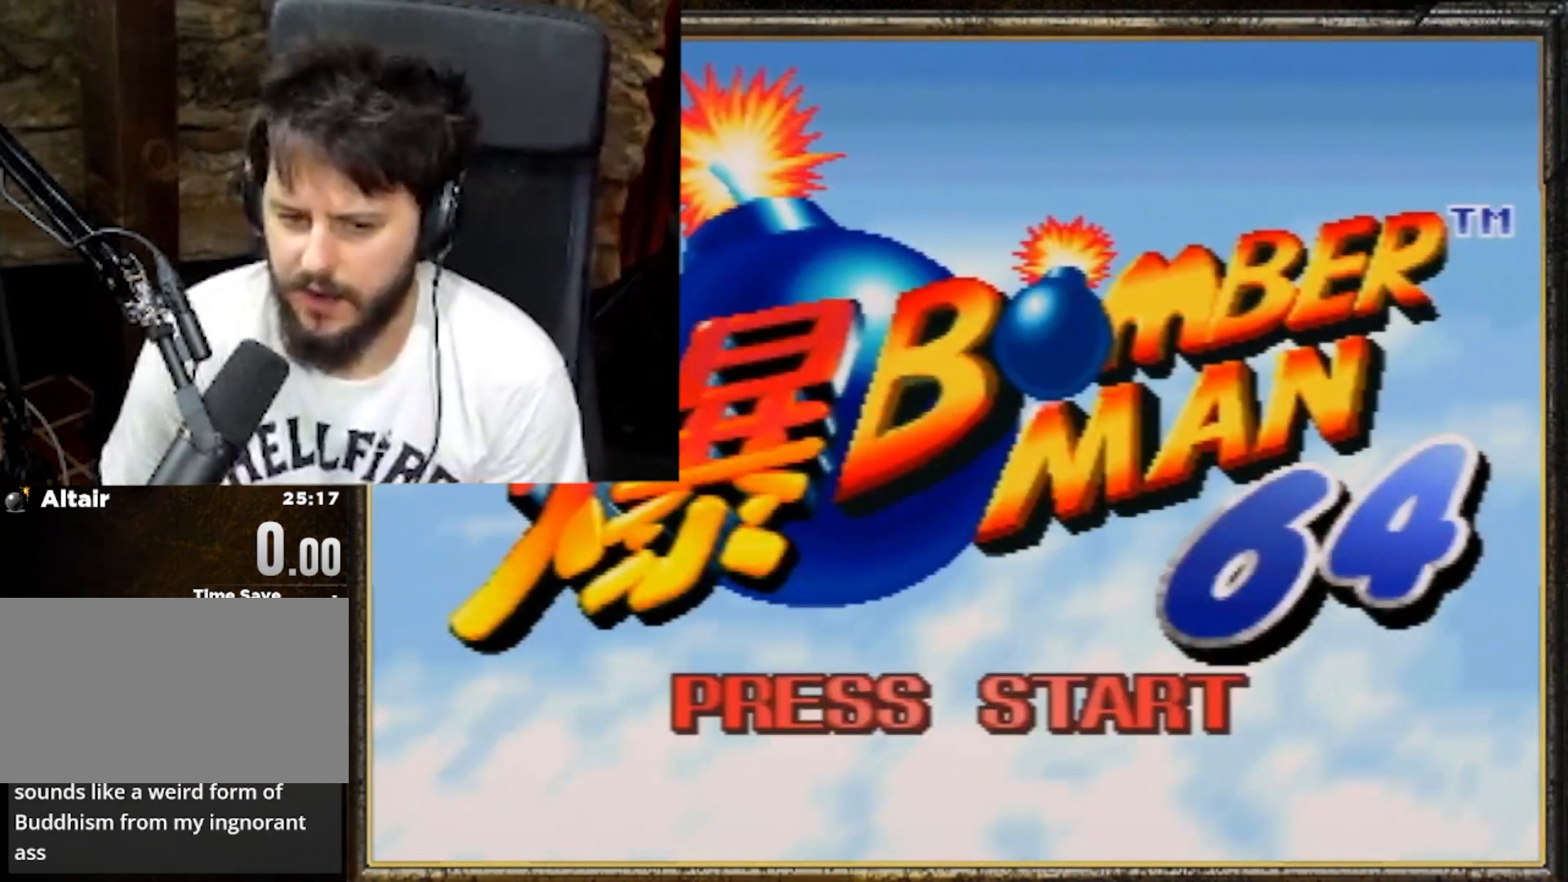
{"buttons": ["A"], "left_stick": "center", "events": [[133, "A", "down"], [267, "A", "up"], [300, "A", "down"], [367, "A", "up"], [500, "A", "down"]]}
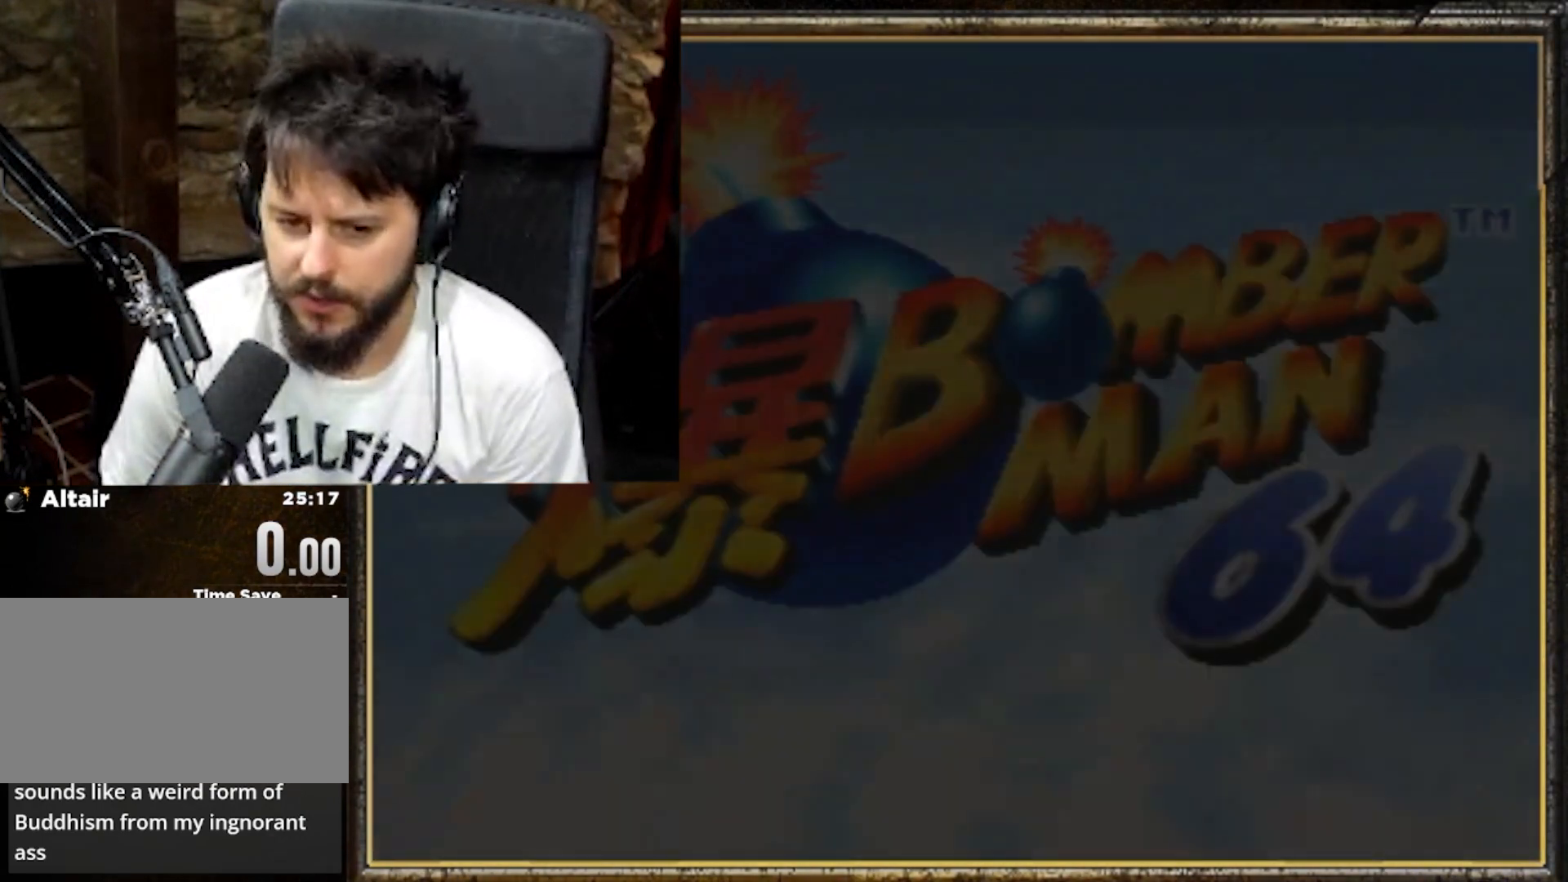
{"buttons": [], "left_stick": "center", "events": [[33, "A", "up"]]}
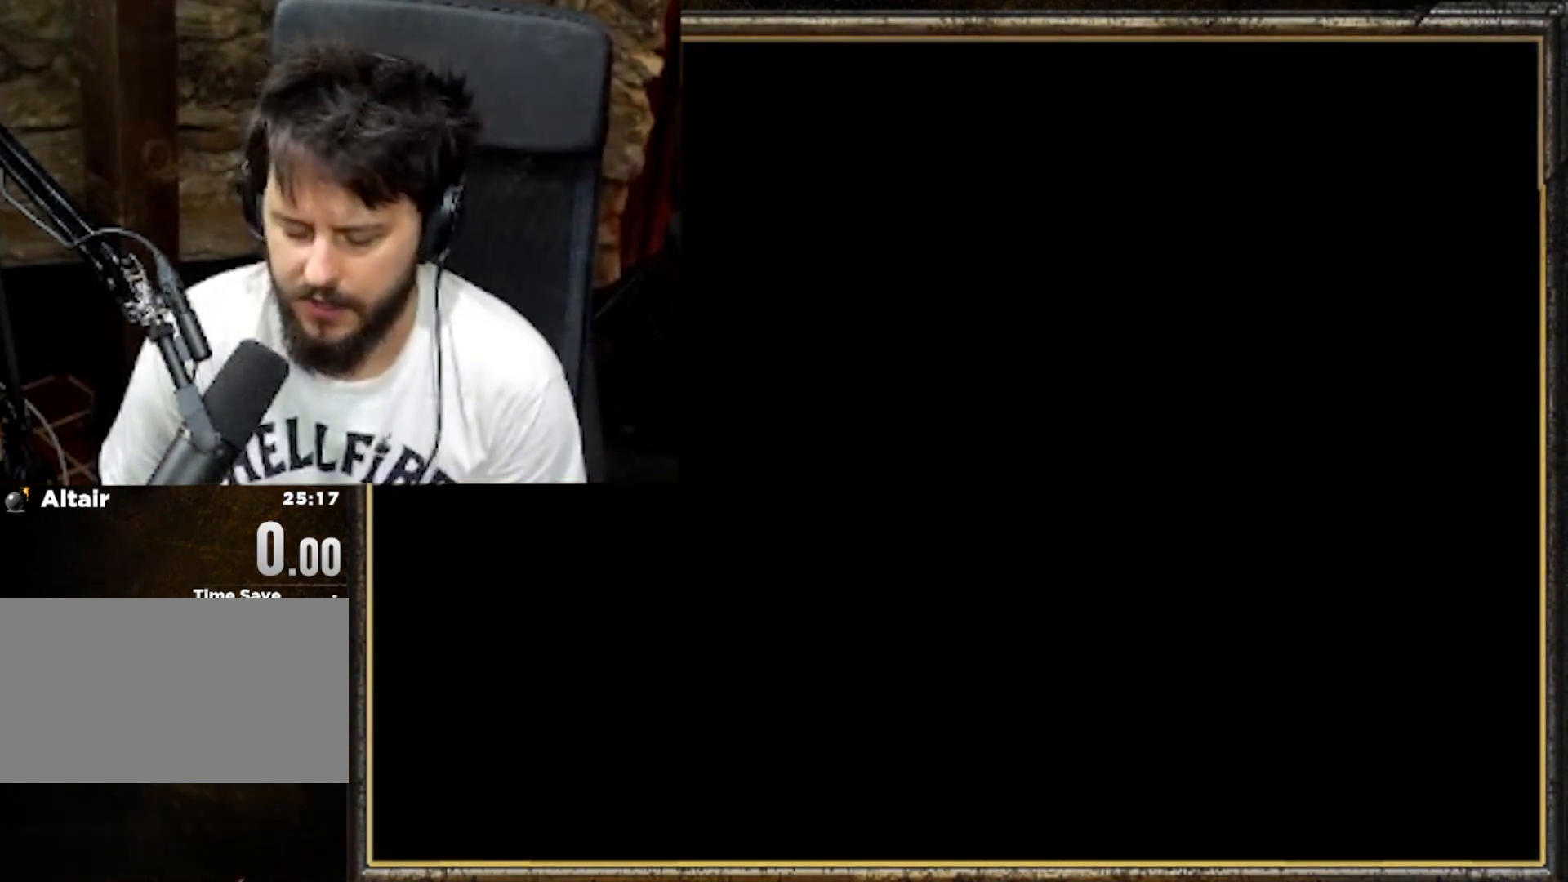
{"buttons": [], "left_stick": "center", "events": []}
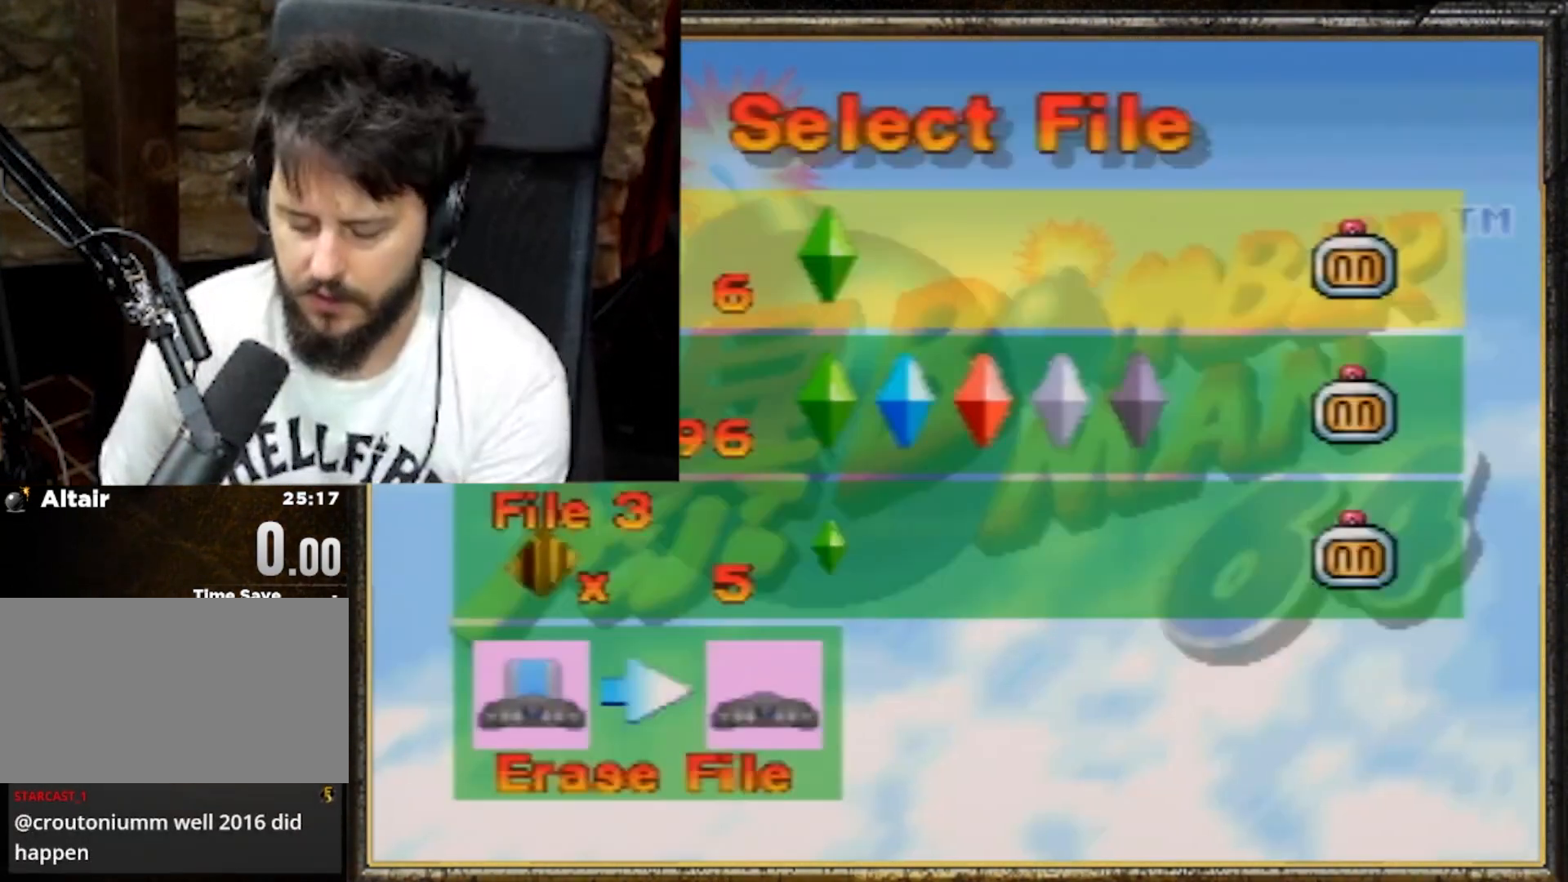
{"buttons": [], "left_stick": "center", "events": []}
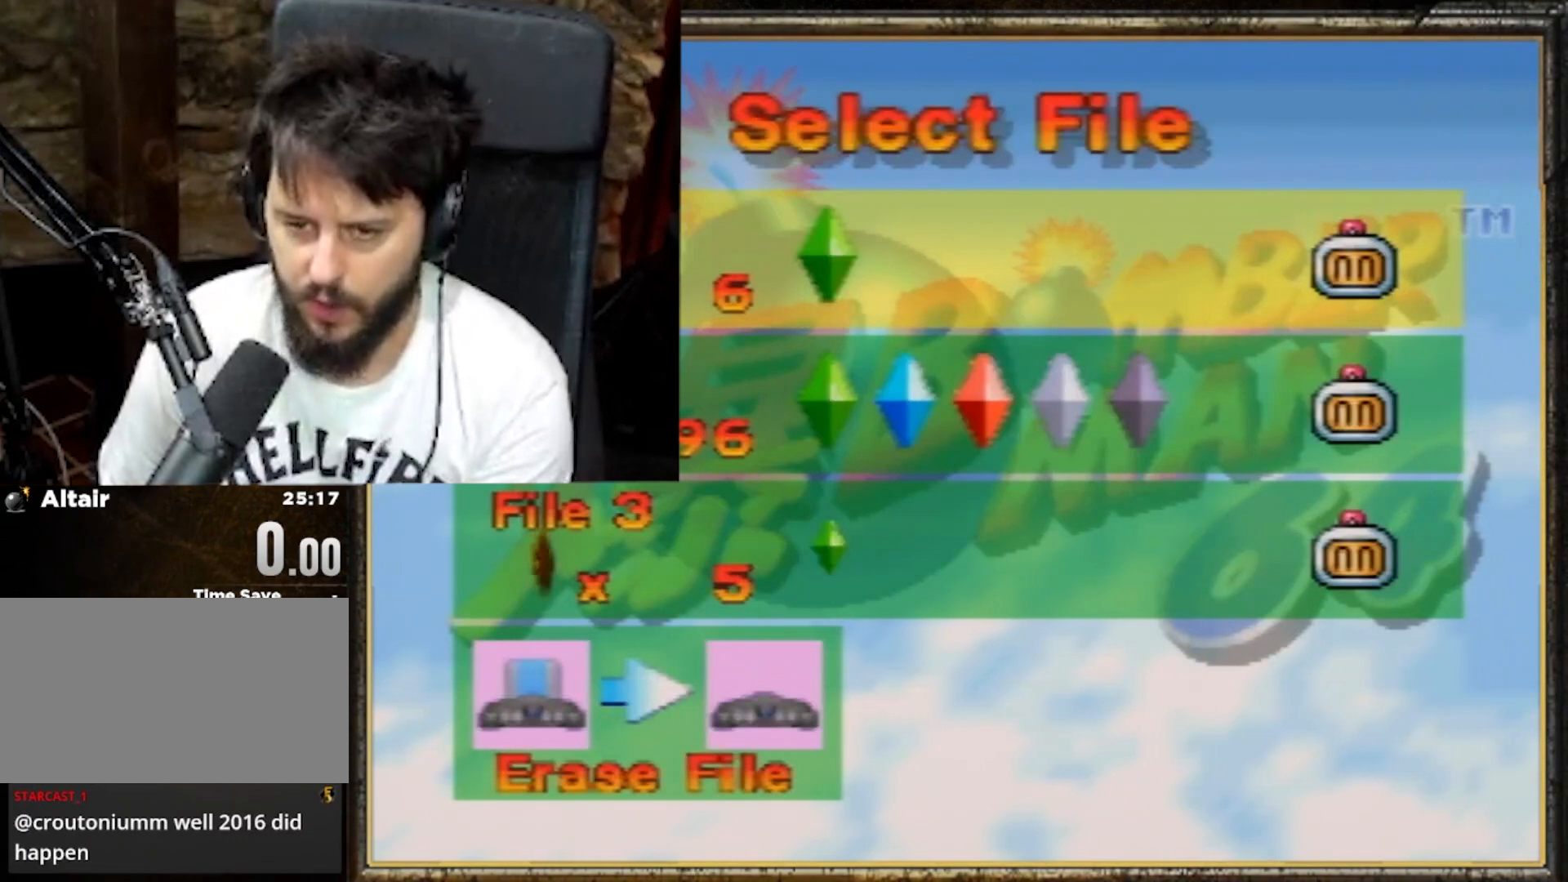
{"buttons": [], "left_stick": "center", "events": []}